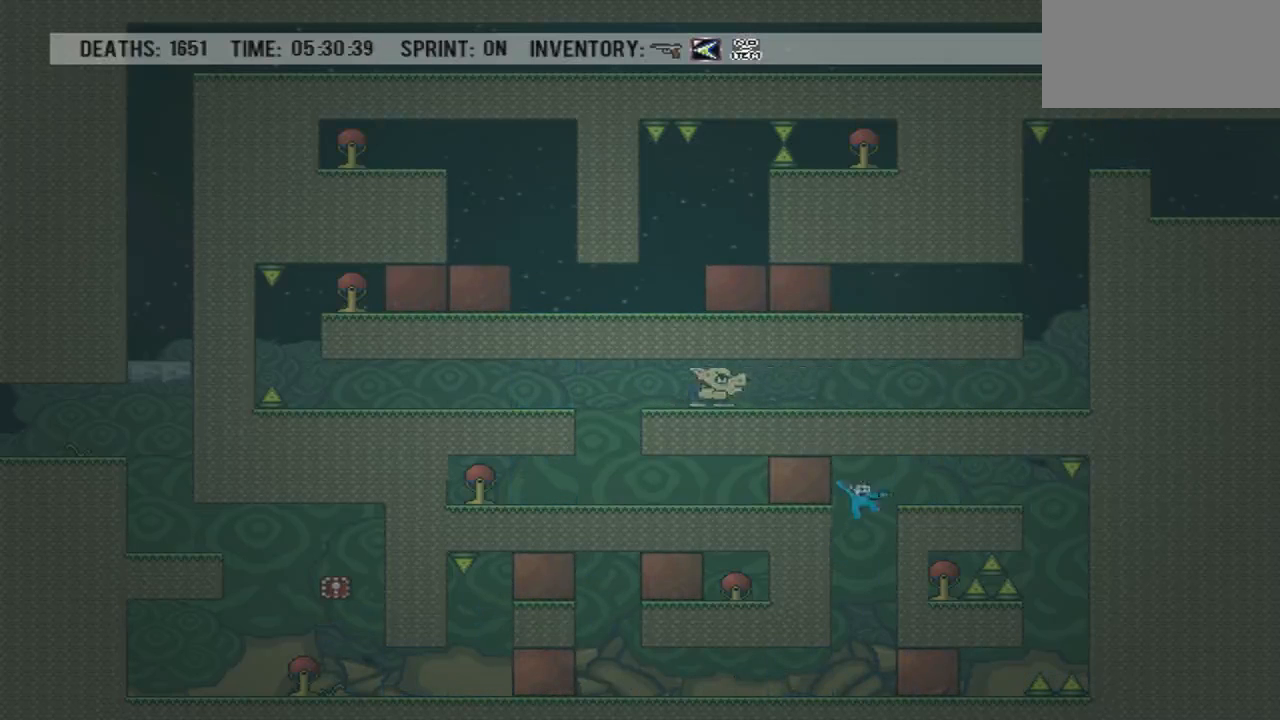
Gameplay with a controller (PlayStation layout); each line is a JSON object with the inputs held at the frame after it. "events" lists button and stick changes between this image and that frame as [ms after this image, input, new state], when the widget could be followed in between. Not read: L3 R3 left_stick right_stick.
{"buttons": [], "events": [[167, "CROSS", "up"], [334, "DPAD_RIGHT", "up"]]}
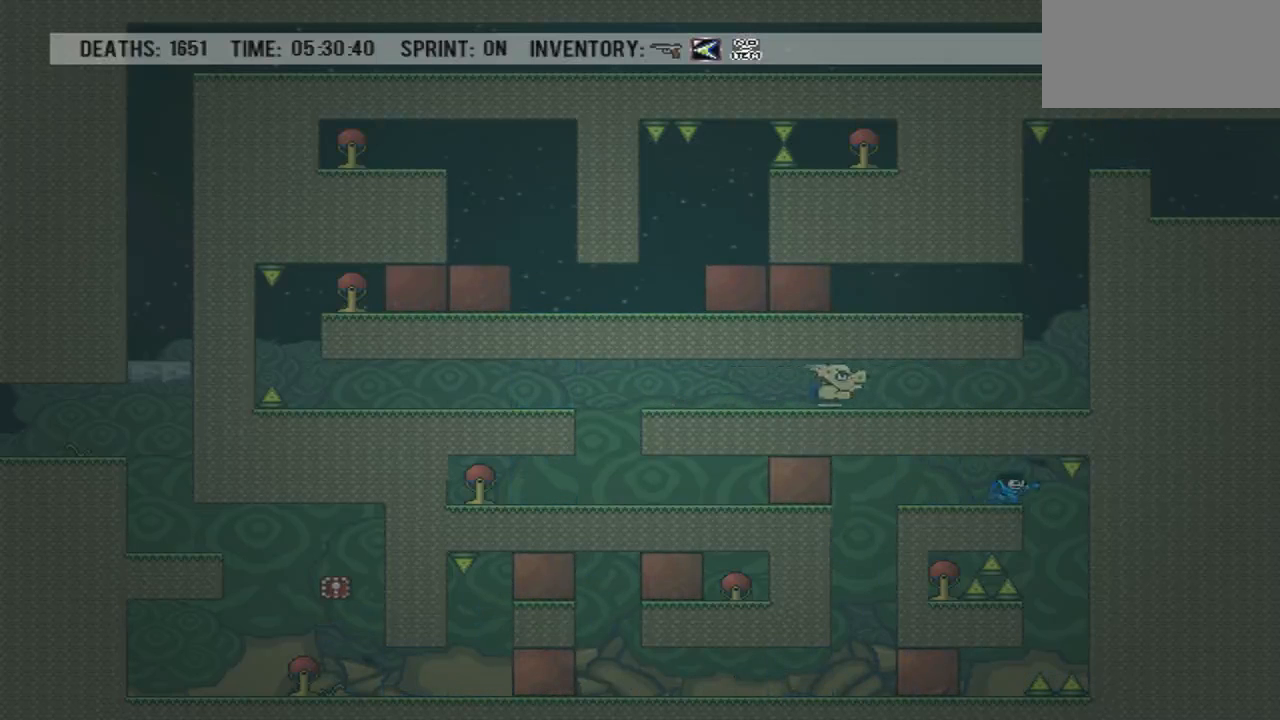
{"buttons": [], "events": [[233, "DPAD_RIGHT", "down"], [333, "DPAD_RIGHT", "up"]]}
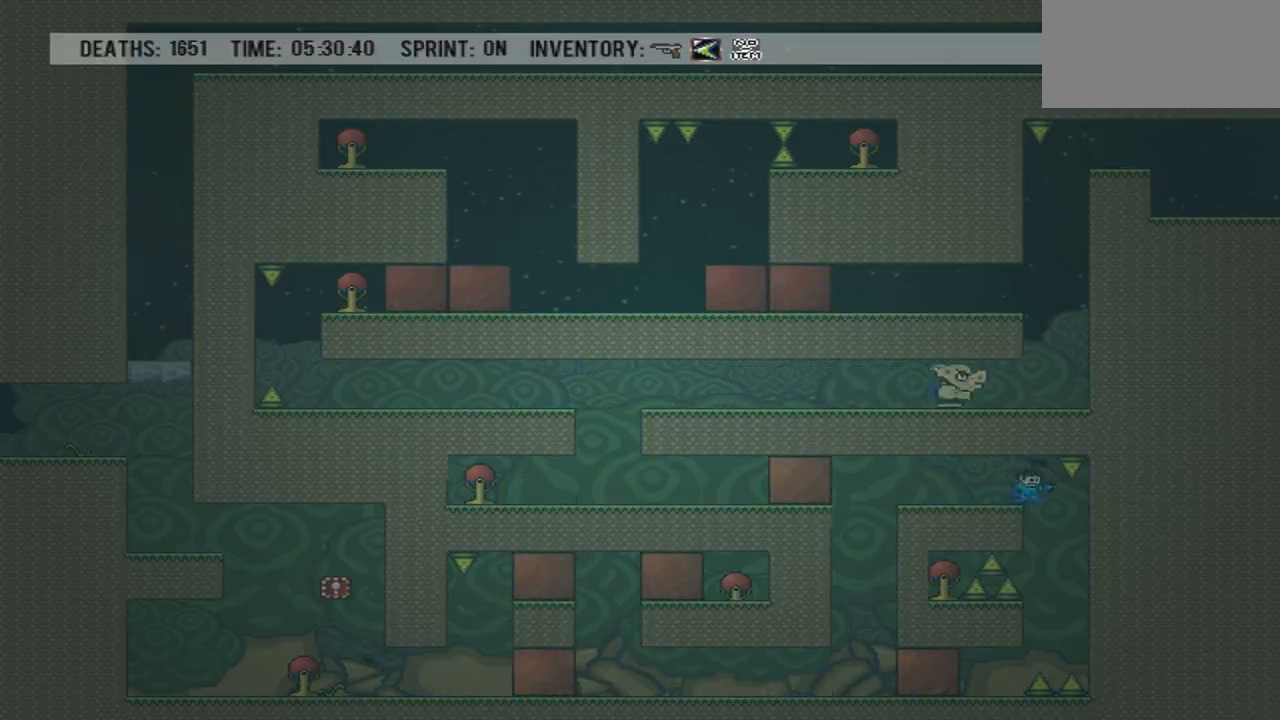
{"buttons": ["DPAD_RIGHT"], "events": [[100, "DPAD_RIGHT", "down"], [167, "DPAD_RIGHT", "up"], [367, "DPAD_RIGHT", "down"]]}
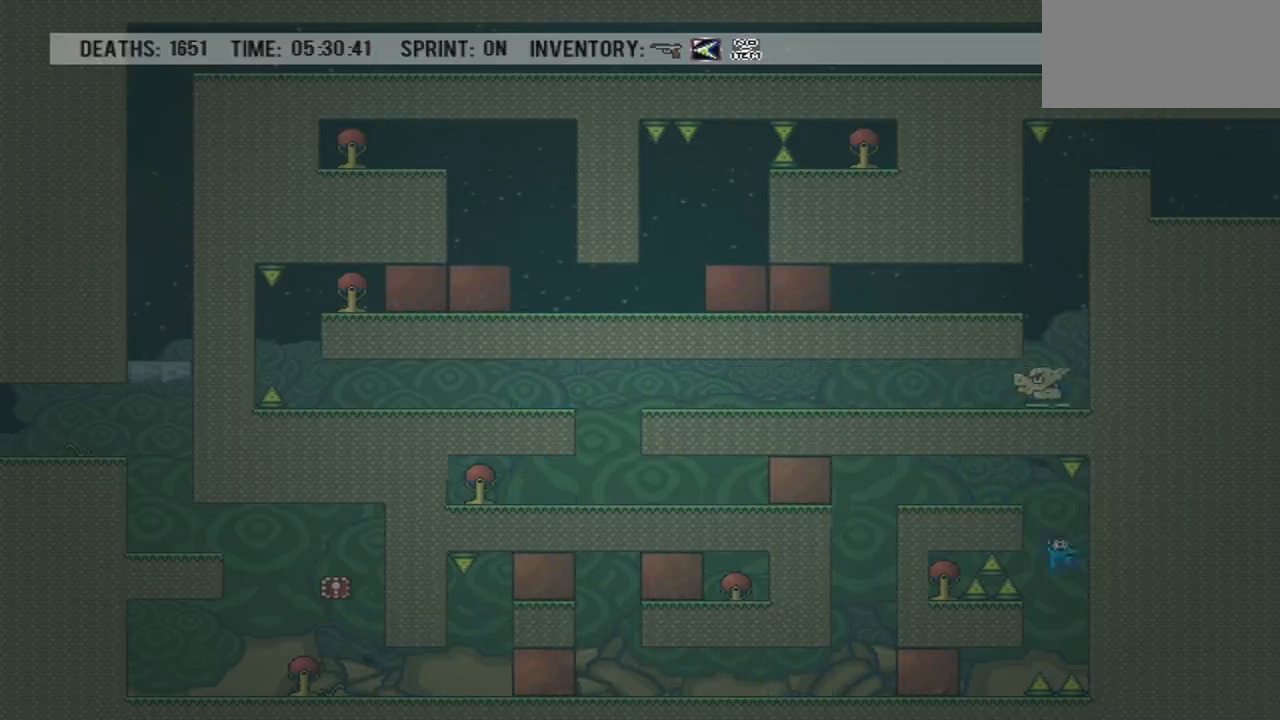
{"buttons": ["DPAD_RIGHT"], "events": []}
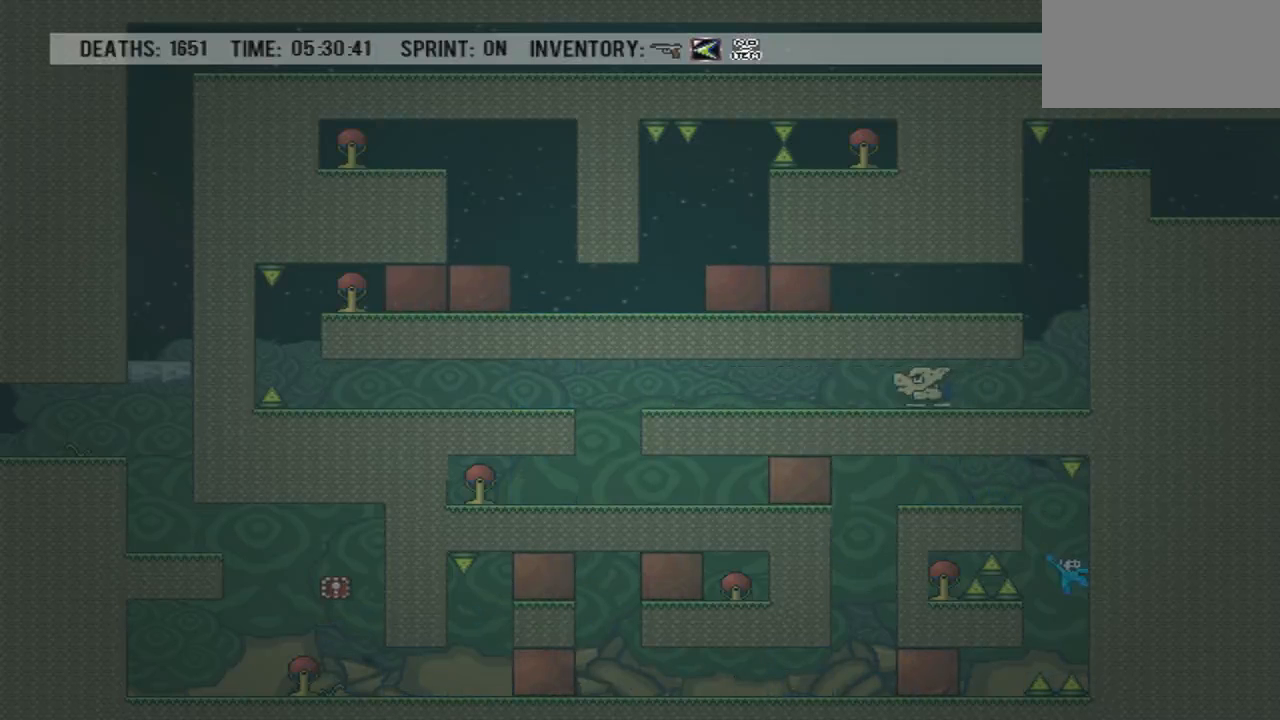
{"buttons": ["CROSS"], "events": [[334, "DPAD_LEFT", "down"], [334, "DPAD_RIGHT", "up"], [434, "DPAD_LEFT", "up"], [467, "CROSS", "down"]]}
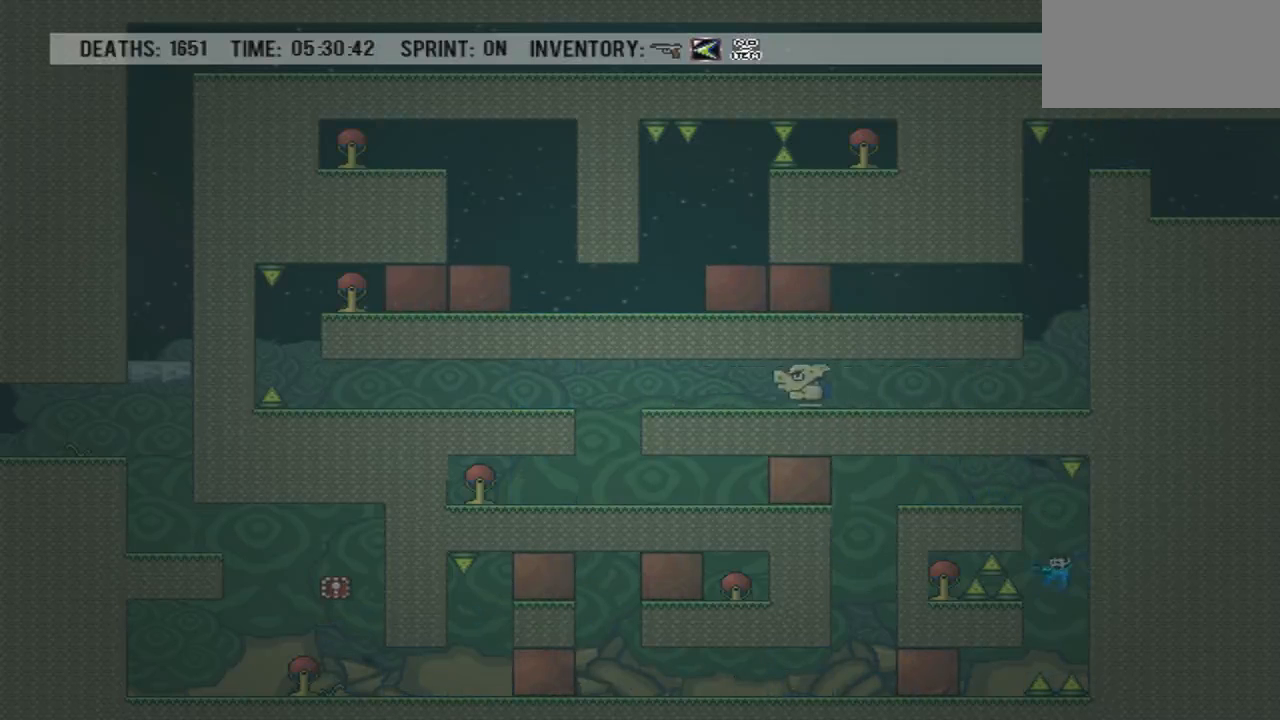
{"buttons": ["DPAD_RIGHT"], "events": [[367, "CROSS", "up"], [433, "DPAD_RIGHT", "down"]]}
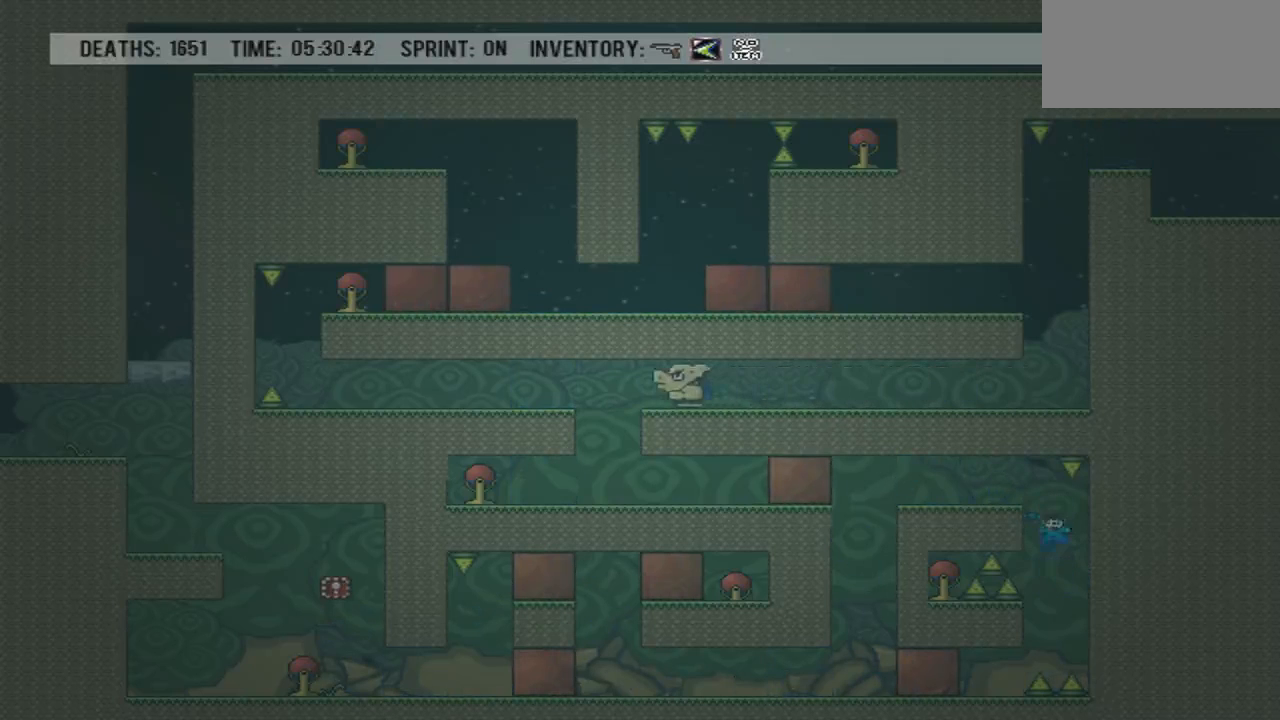
{"buttons": [], "events": [[401, "DPAD_RIGHT", "up"], [401, "R1", "down"], [501, "R1", "up"]]}
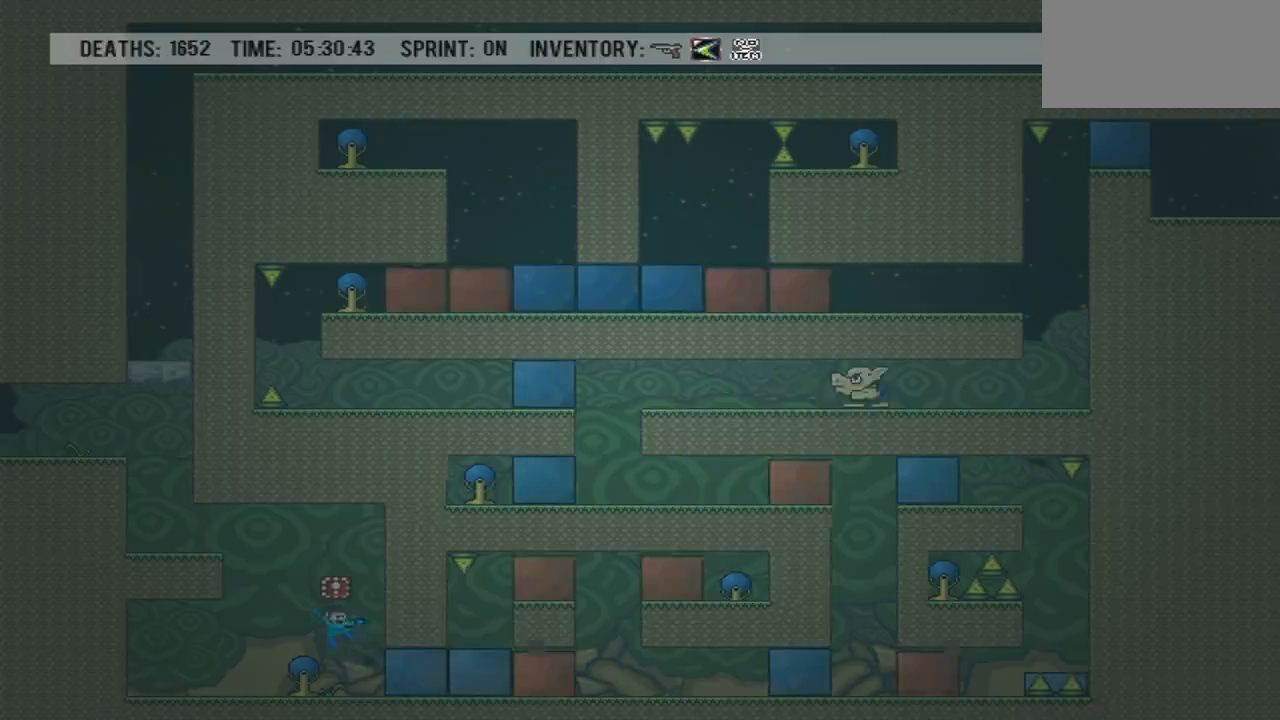
{"buttons": [], "events": [[33, "DPAD_RIGHT", "down"], [400, "DPAD_LEFT", "down"], [400, "DPAD_RIGHT", "up"], [467, "DPAD_LEFT", "up"]]}
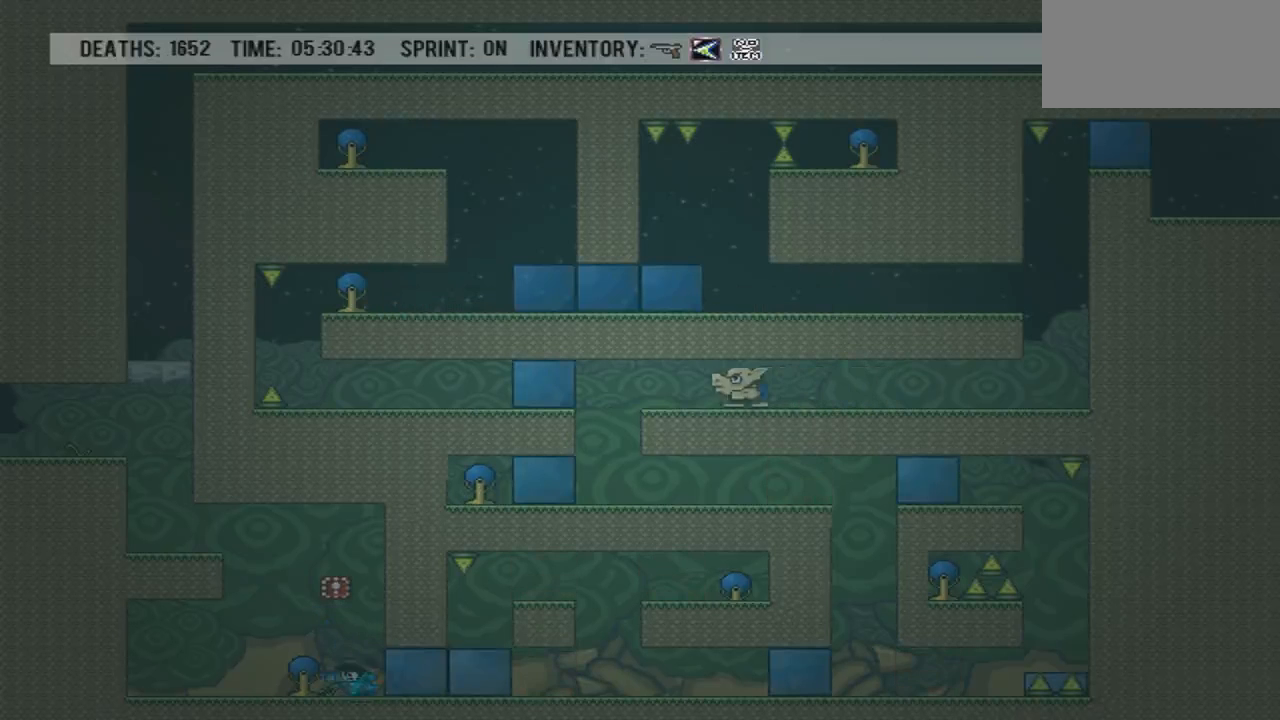
{"buttons": ["DPAD_RIGHT"], "events": [[334, "DPAD_RIGHT", "down"]]}
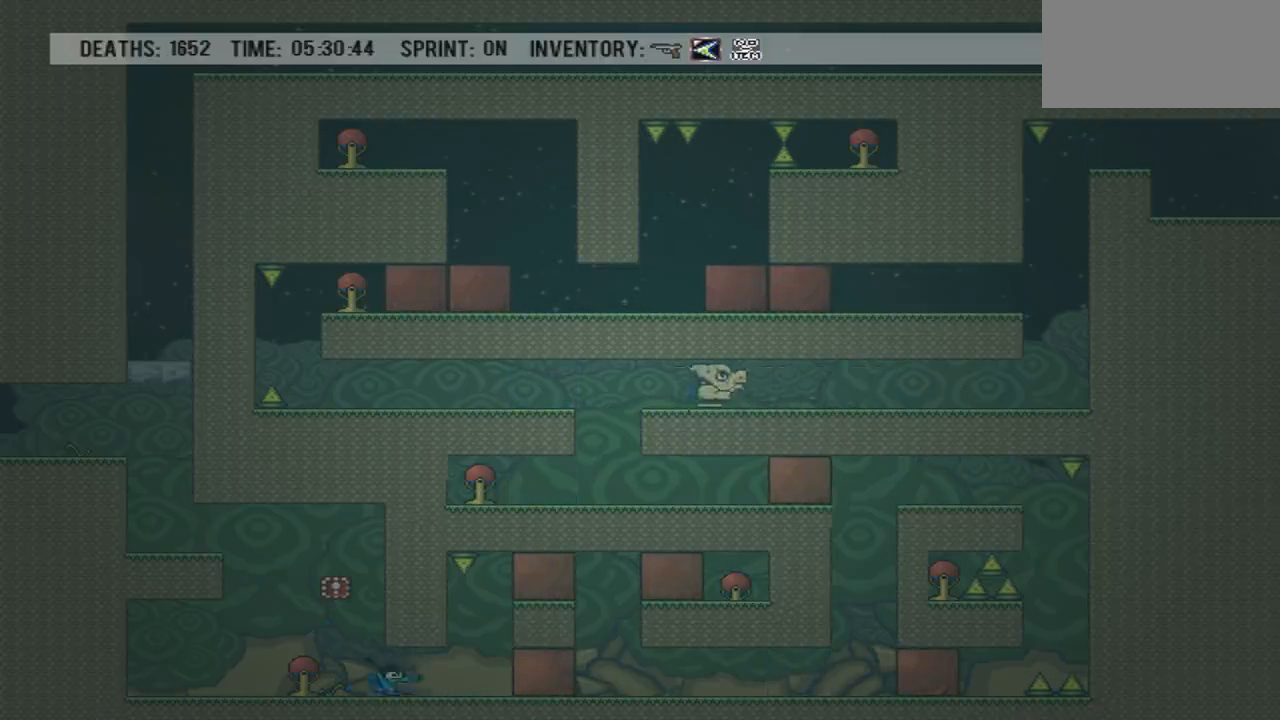
{"buttons": [], "events": [[300, "DPAD_LEFT", "down"], [300, "DPAD_RIGHT", "up"], [400, "DPAD_LEFT", "up"]]}
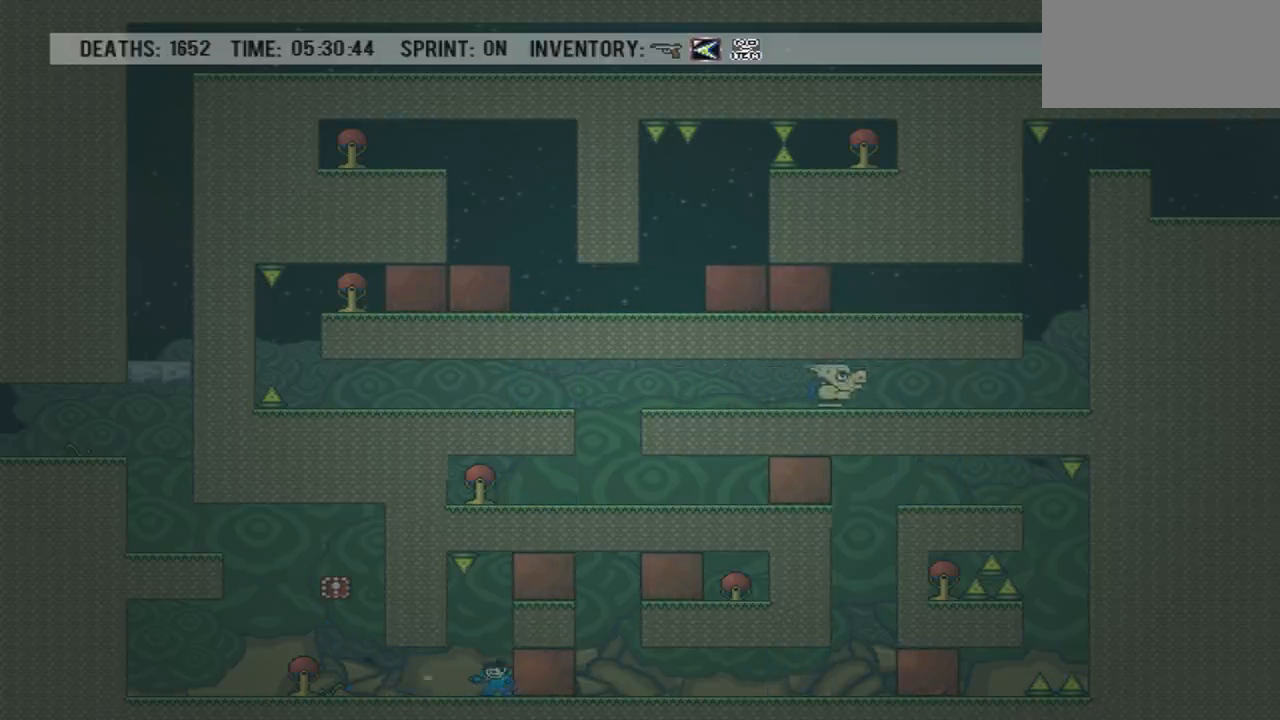
{"buttons": [], "events": []}
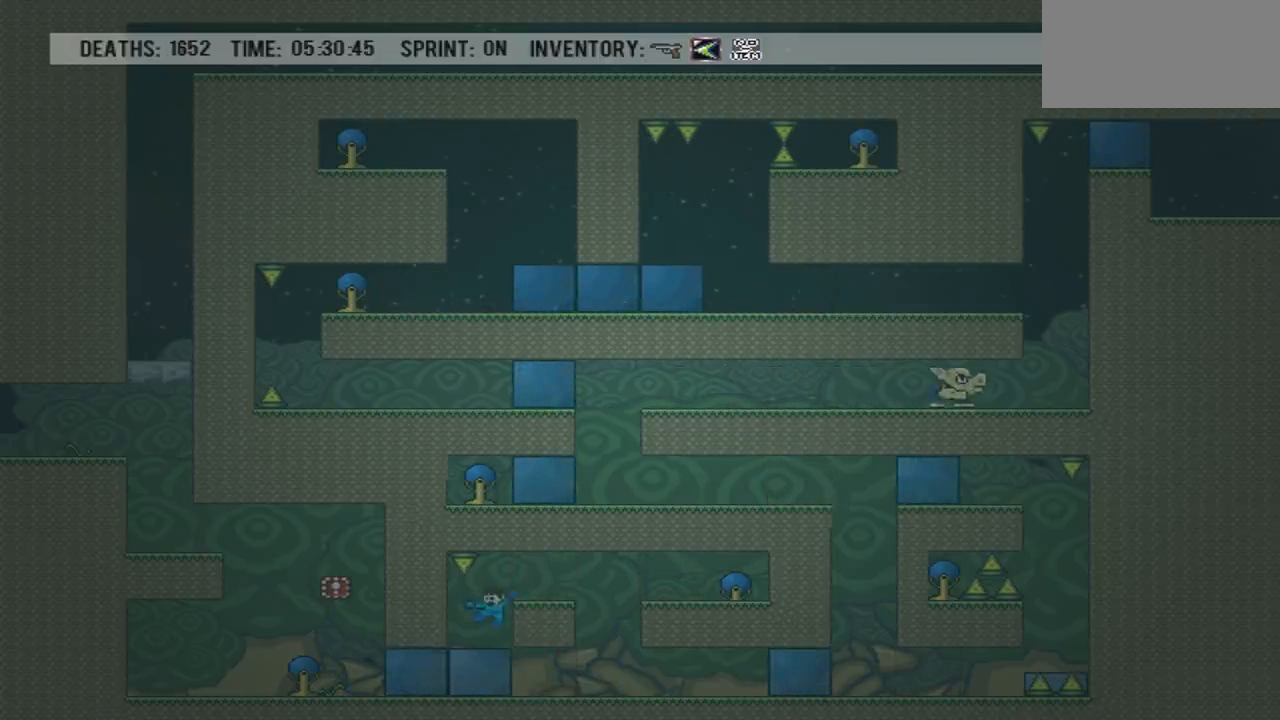
{"buttons": ["DPAD_RIGHT"], "events": [[33, "DPAD_RIGHT", "down"]]}
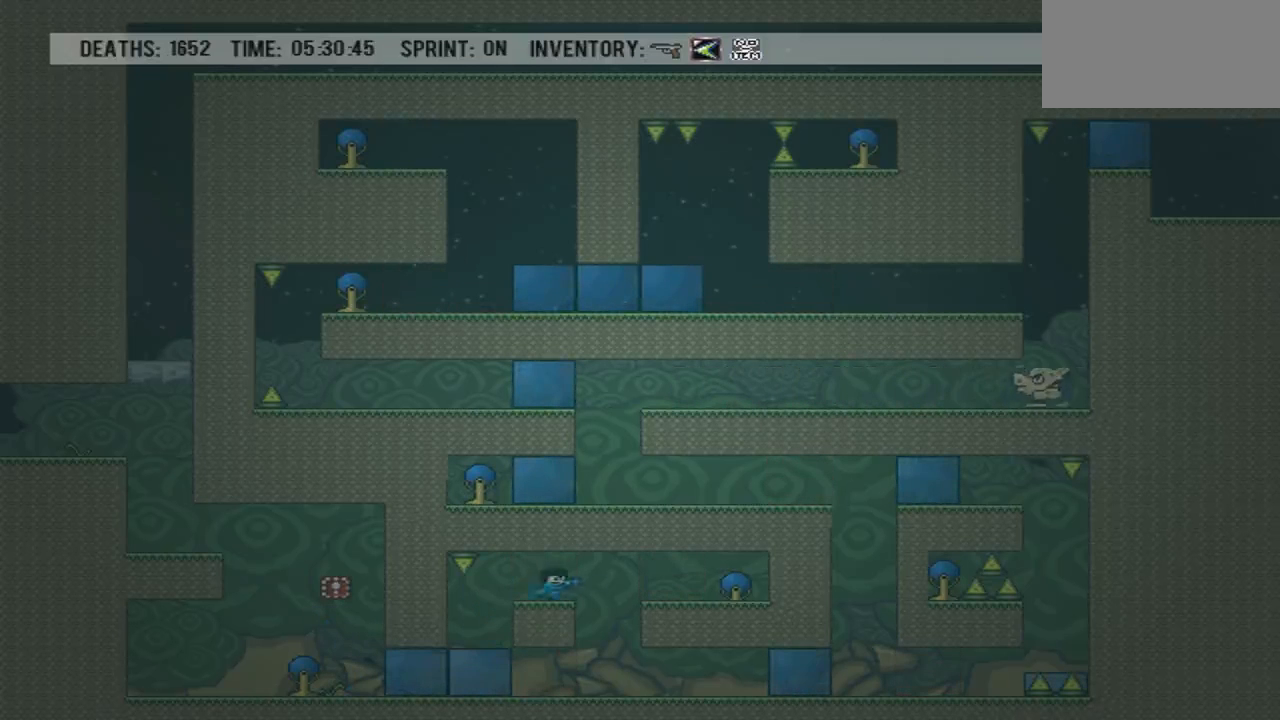
{"buttons": ["DPAD_RIGHT"], "events": [[167, "DPAD_RIGHT", "up"], [434, "DPAD_RIGHT", "down"]]}
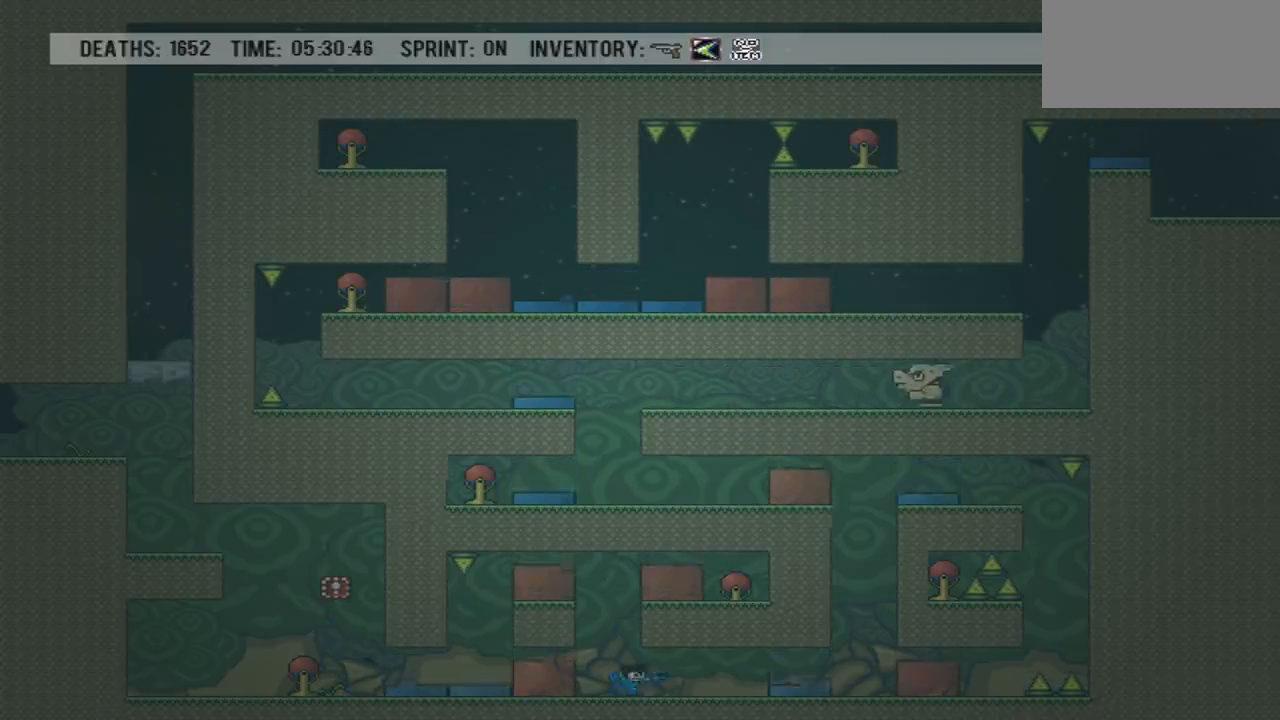
{"buttons": ["DPAD_RIGHT"], "events": []}
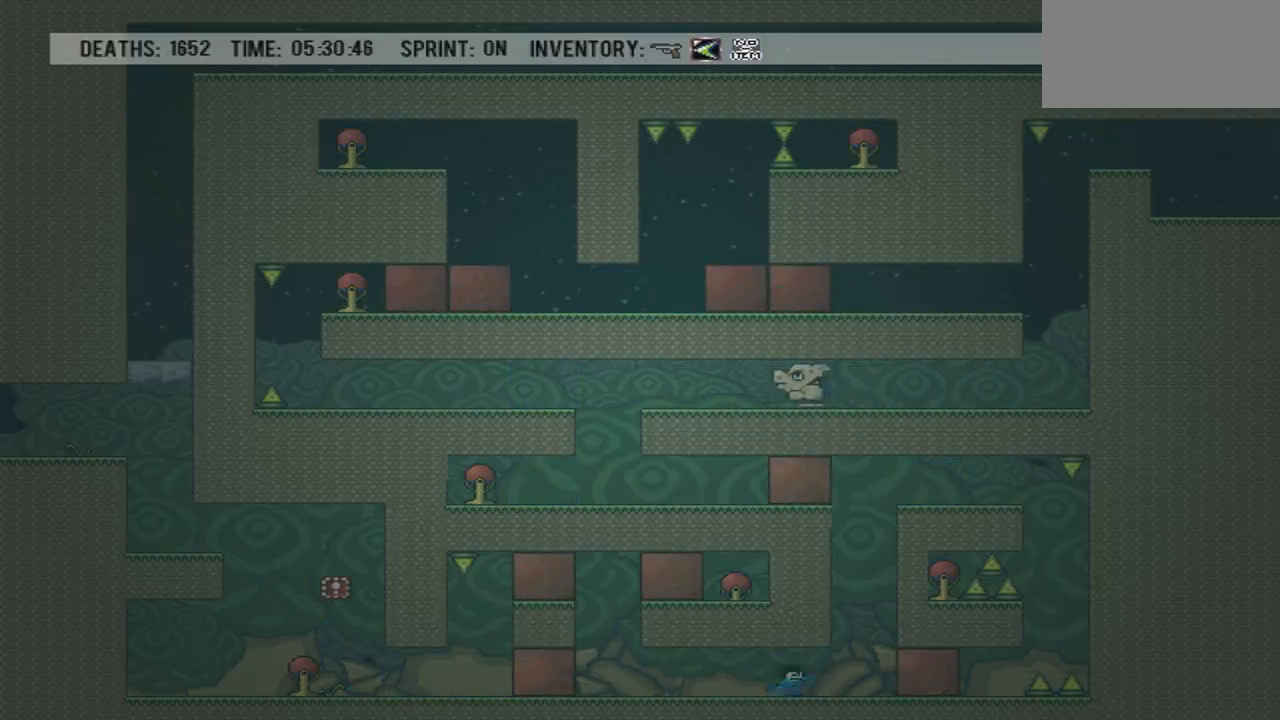
{"buttons": ["DPAD_LEFT"], "events": [[267, "CROSS", "down"], [300, "DPAD_RIGHT", "up"], [467, "CROSS", "up"], [467, "DPAD_LEFT", "down"]]}
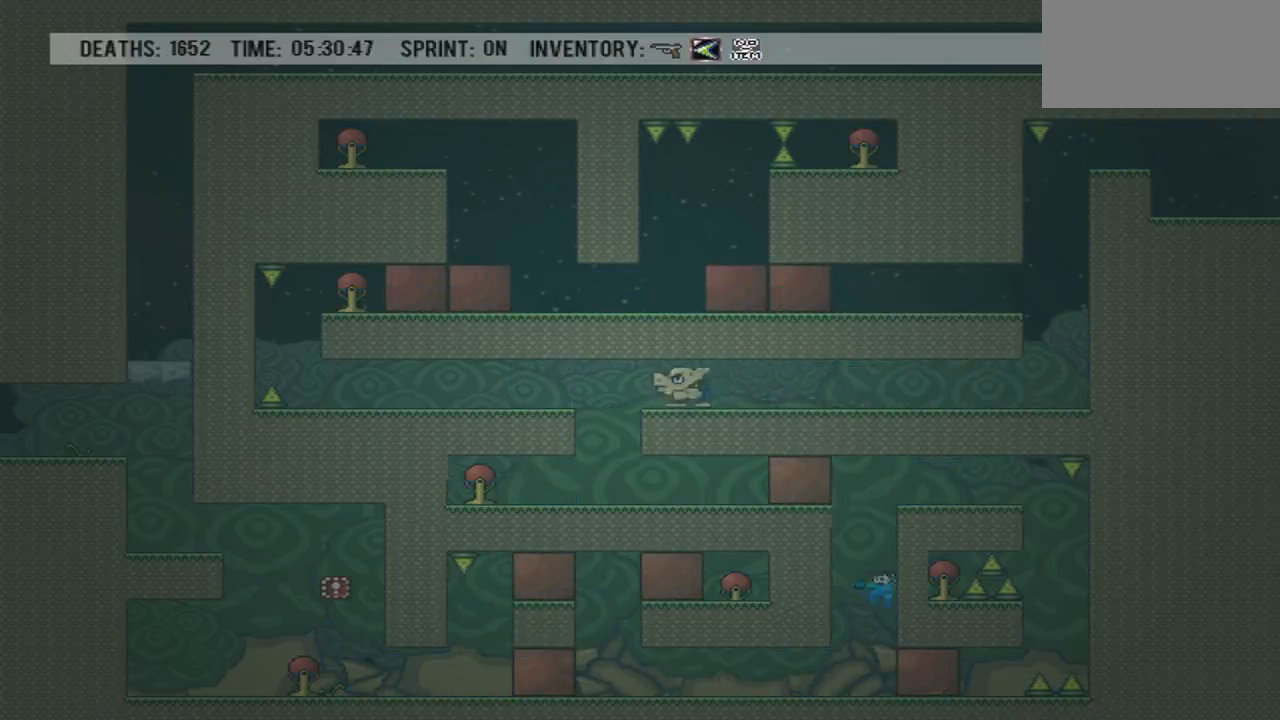
{"buttons": ["CROSS", "DPAD_RIGHT"], "events": [[33, "CROSS", "down"], [200, "CROSS", "up"], [300, "DPAD_LEFT", "up"], [333, "DPAD_RIGHT", "down"], [367, "CROSS", "down"]]}
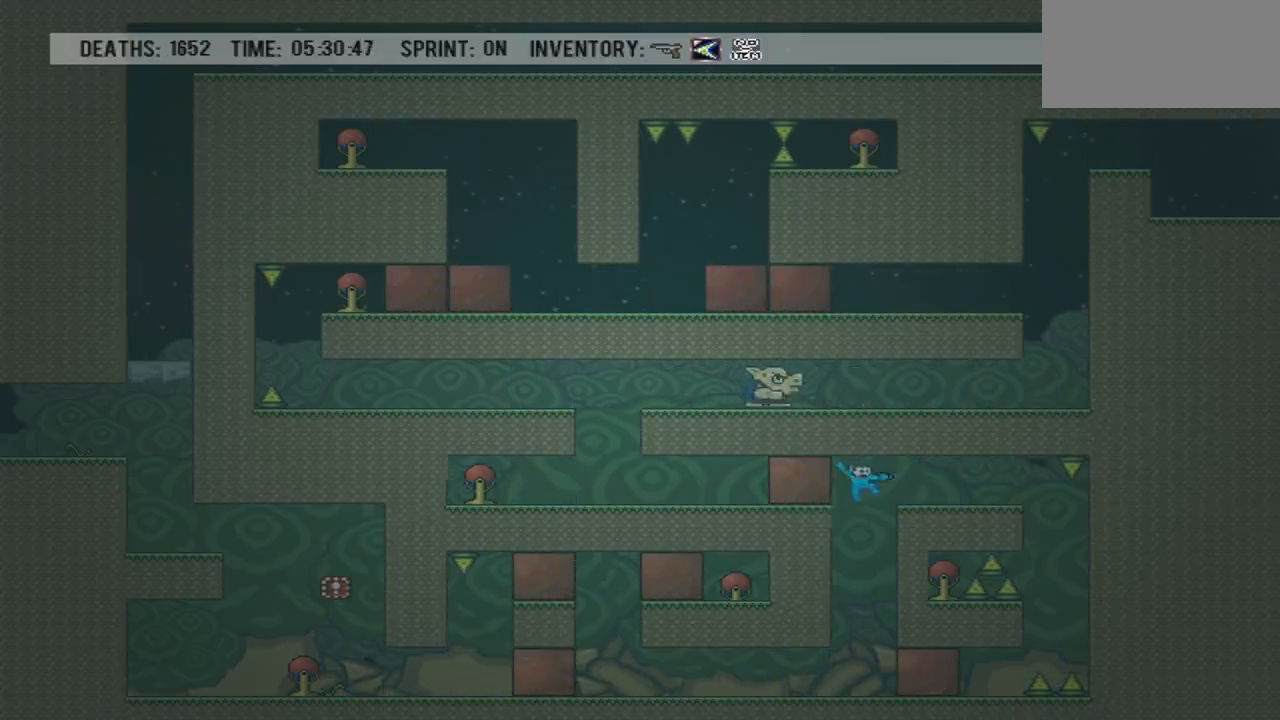
{"buttons": [], "events": [[100, "CROSS", "up"], [300, "DPAD_RIGHT", "up"]]}
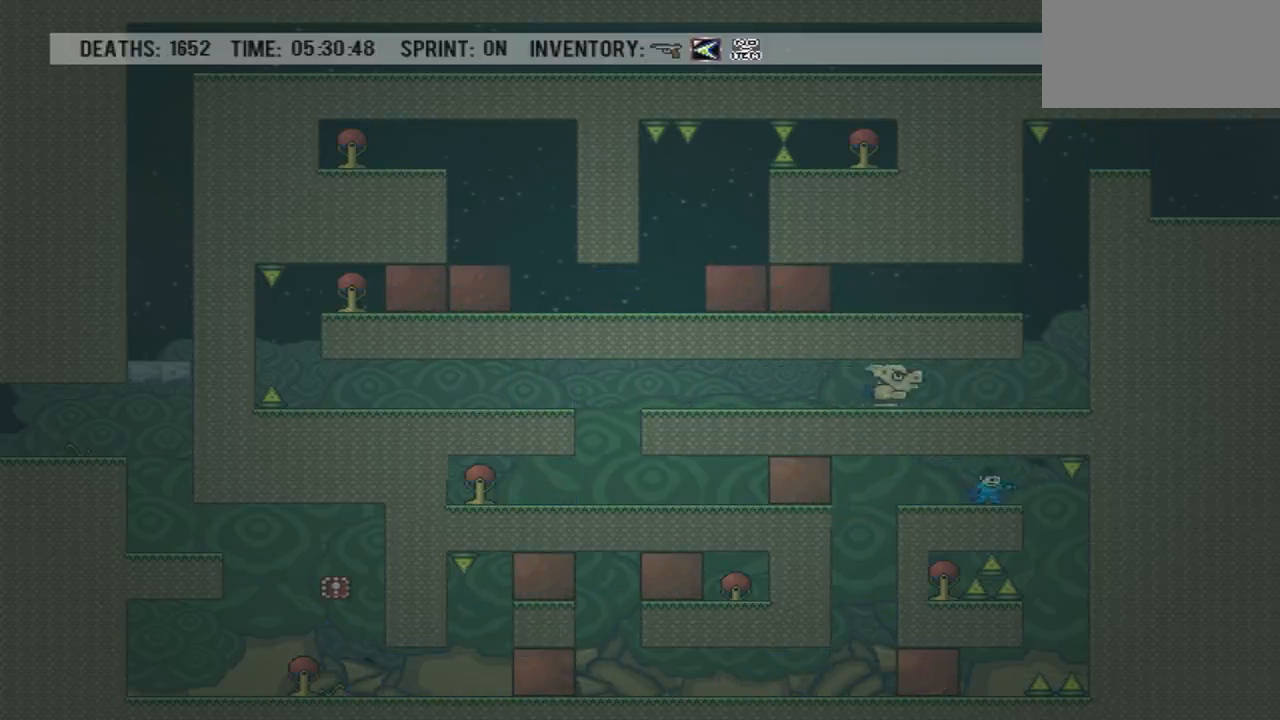
{"buttons": ["DPAD_RIGHT"], "events": [[100, "DPAD_RIGHT", "down"], [267, "DPAD_RIGHT", "up"], [500, "DPAD_RIGHT", "down"]]}
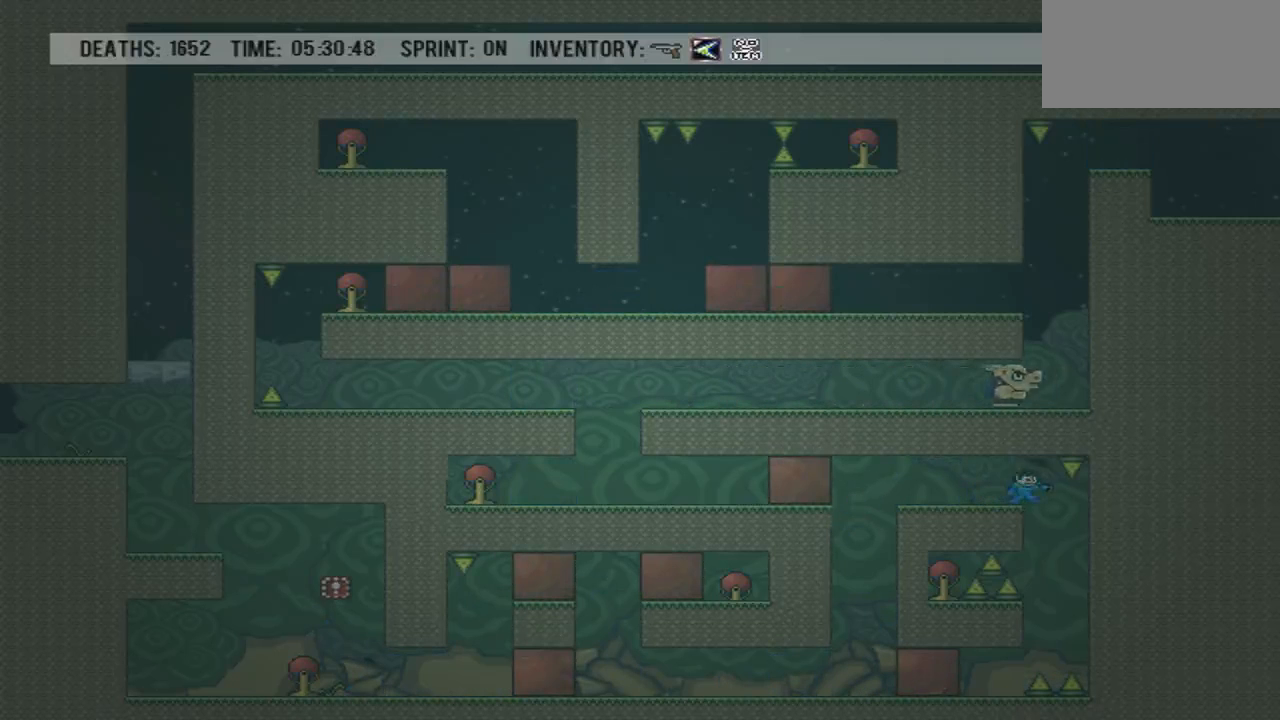
{"buttons": ["DPAD_RIGHT"], "events": [[100, "DPAD_RIGHT", "up"], [367, "DPAD_RIGHT", "down"]]}
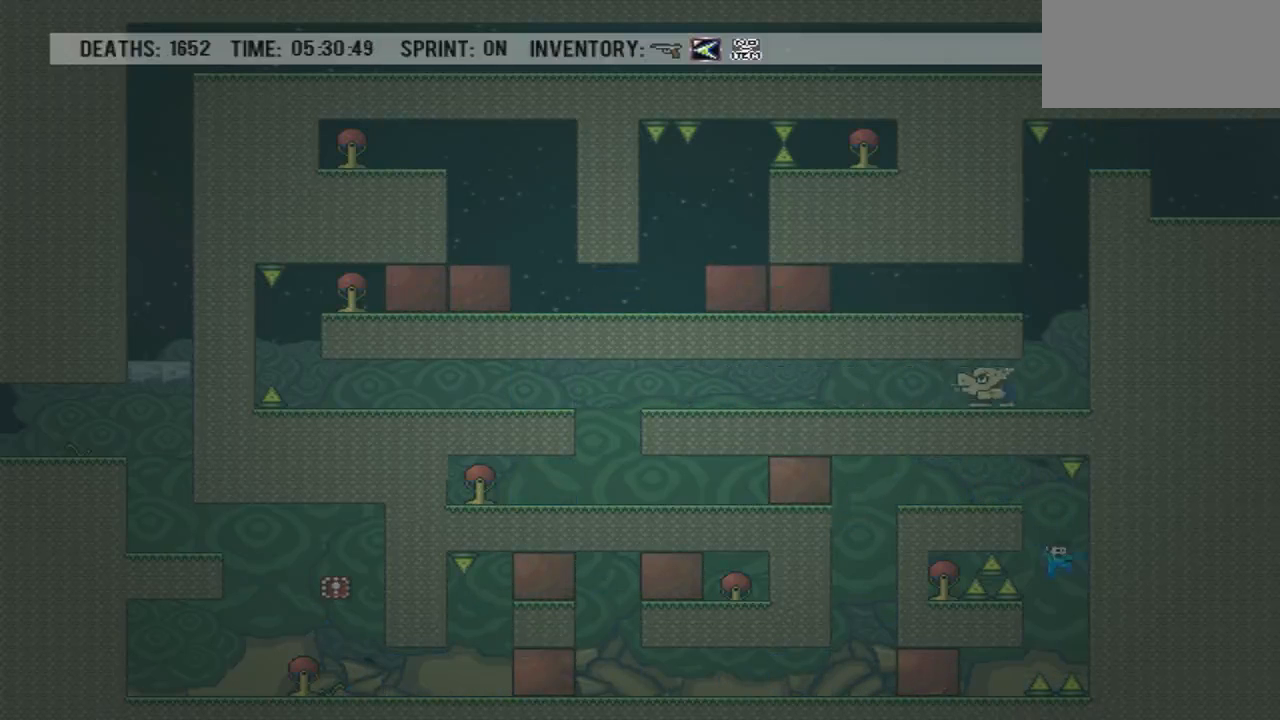
{"buttons": [], "events": [[333, "DPAD_LEFT", "down"], [333, "DPAD_RIGHT", "up"], [433, "DPAD_LEFT", "up"]]}
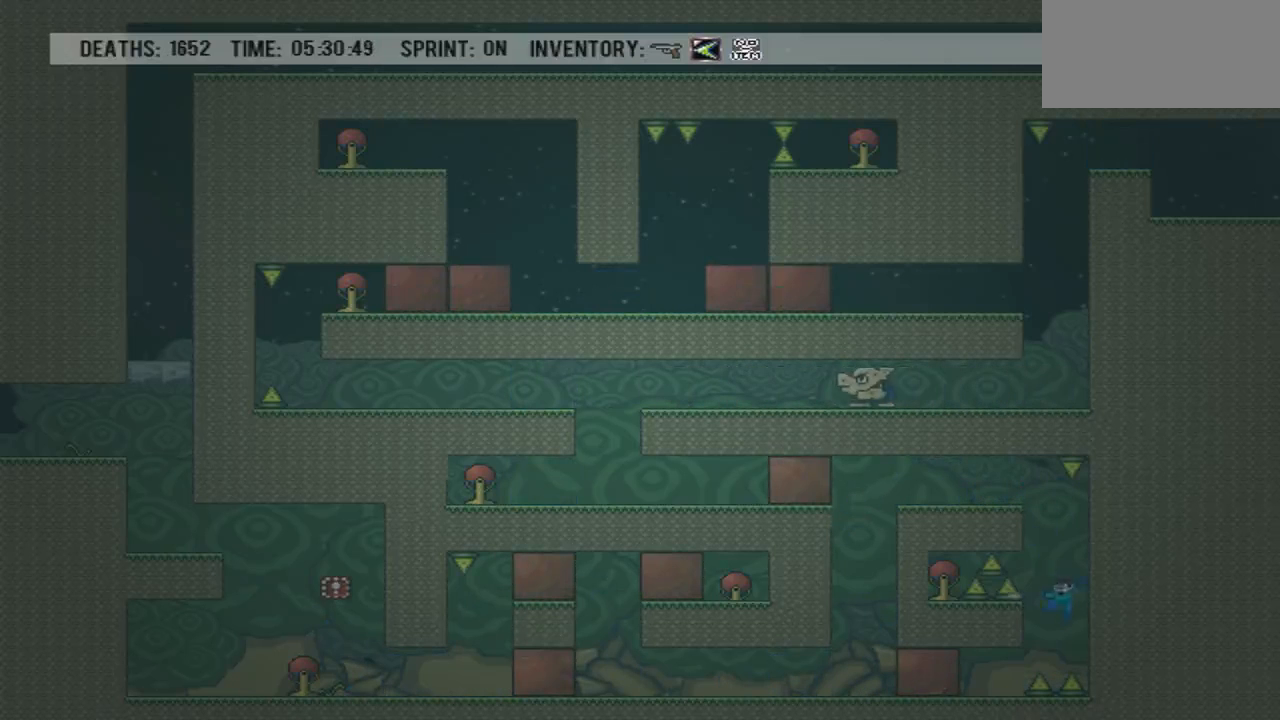
{"buttons": ["DPAD_RIGHT"], "events": [[367, "DPAD_RIGHT", "down"]]}
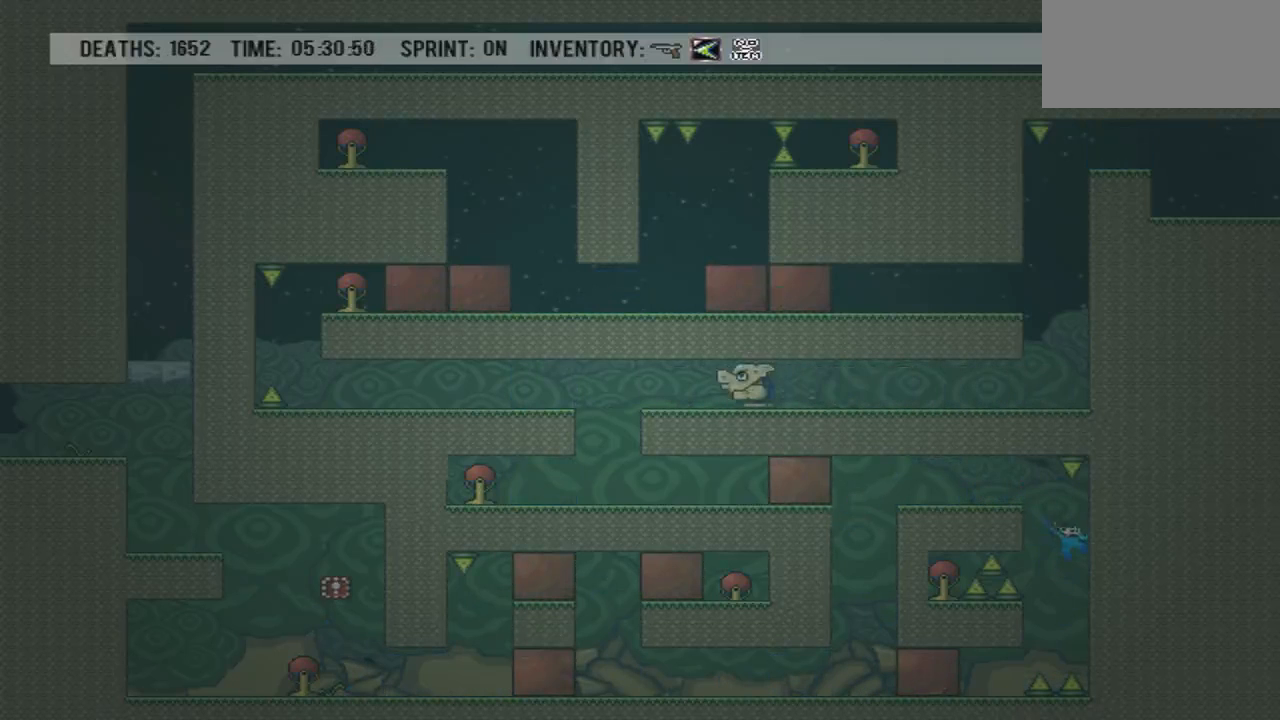
{"buttons": ["R1"], "events": [[400, "DPAD_RIGHT", "up"], [433, "R1", "down"]]}
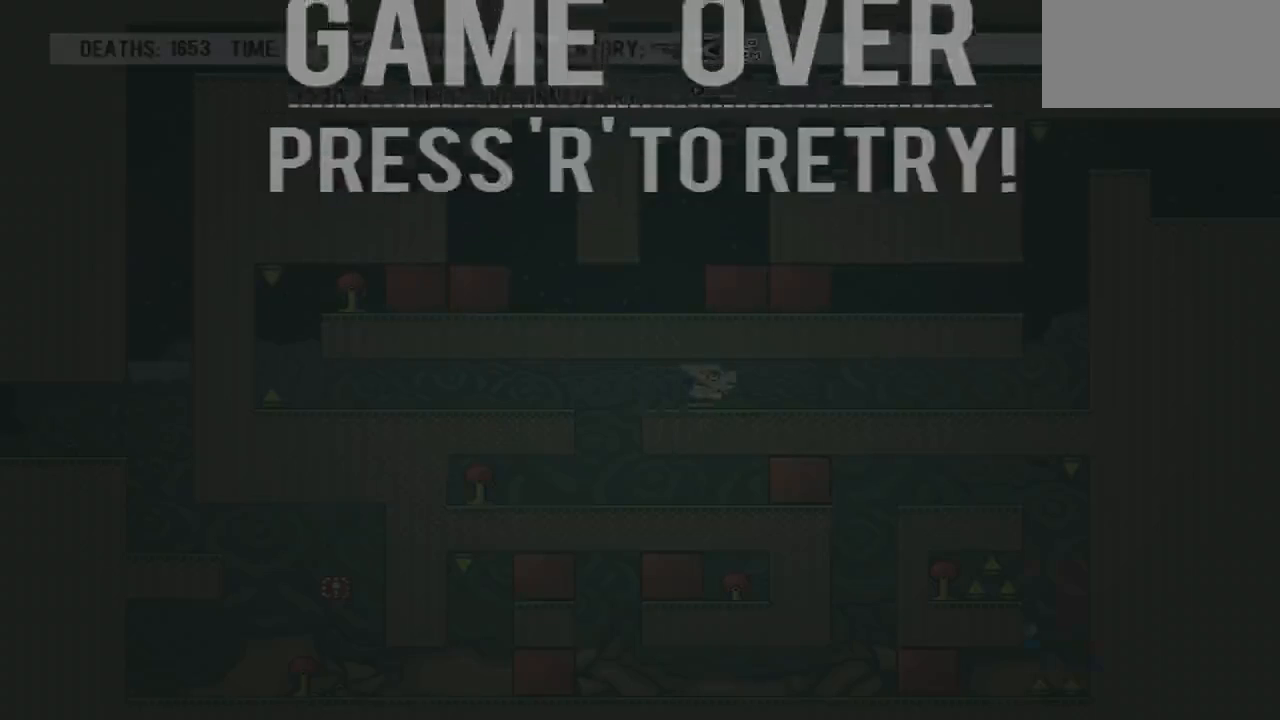
{"buttons": ["DPAD_LEFT"], "events": [[33, "R1", "up"], [67, "DPAD_RIGHT", "down"], [434, "DPAD_LEFT", "down"], [434, "DPAD_RIGHT", "up"]]}
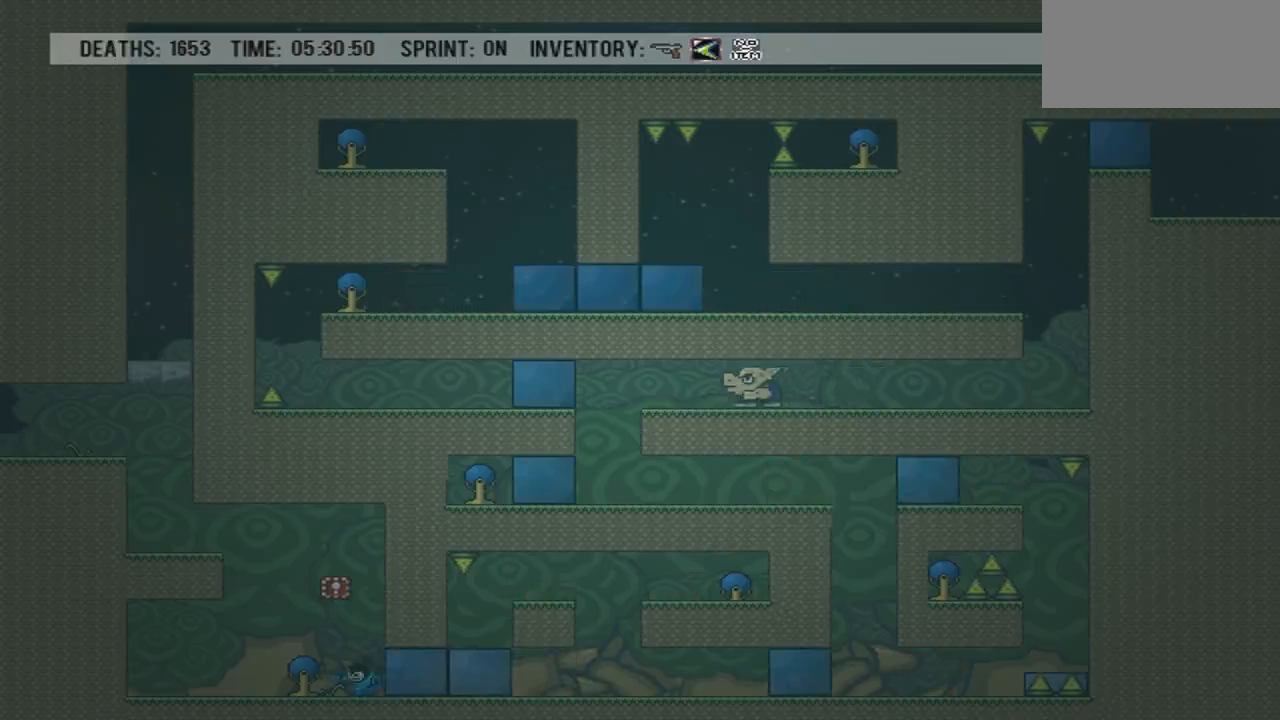
{"buttons": ["DPAD_RIGHT"], "events": [[33, "DPAD_LEFT", "up"], [267, "DPAD_RIGHT", "down"]]}
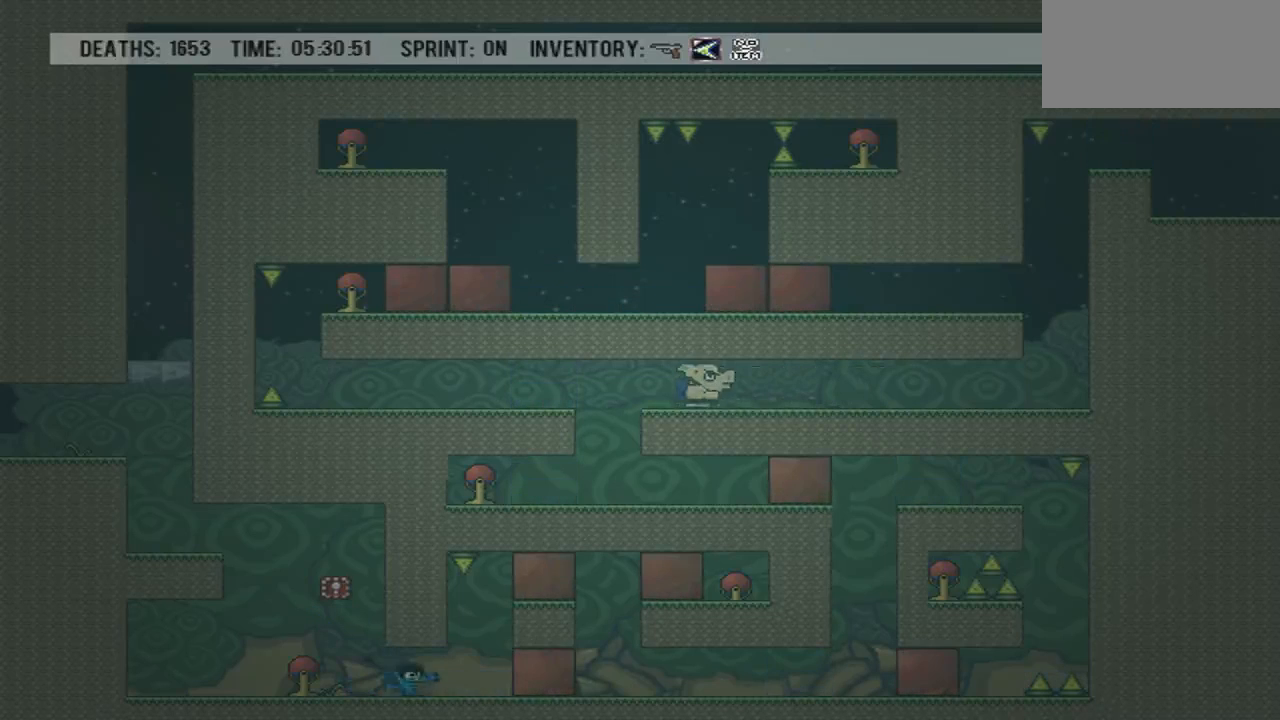
{"buttons": ["CROSS"], "events": [[234, "DPAD_RIGHT", "up"], [267, "DPAD_LEFT", "down"], [334, "DPAD_LEFT", "up"], [501, "CROSS", "down"]]}
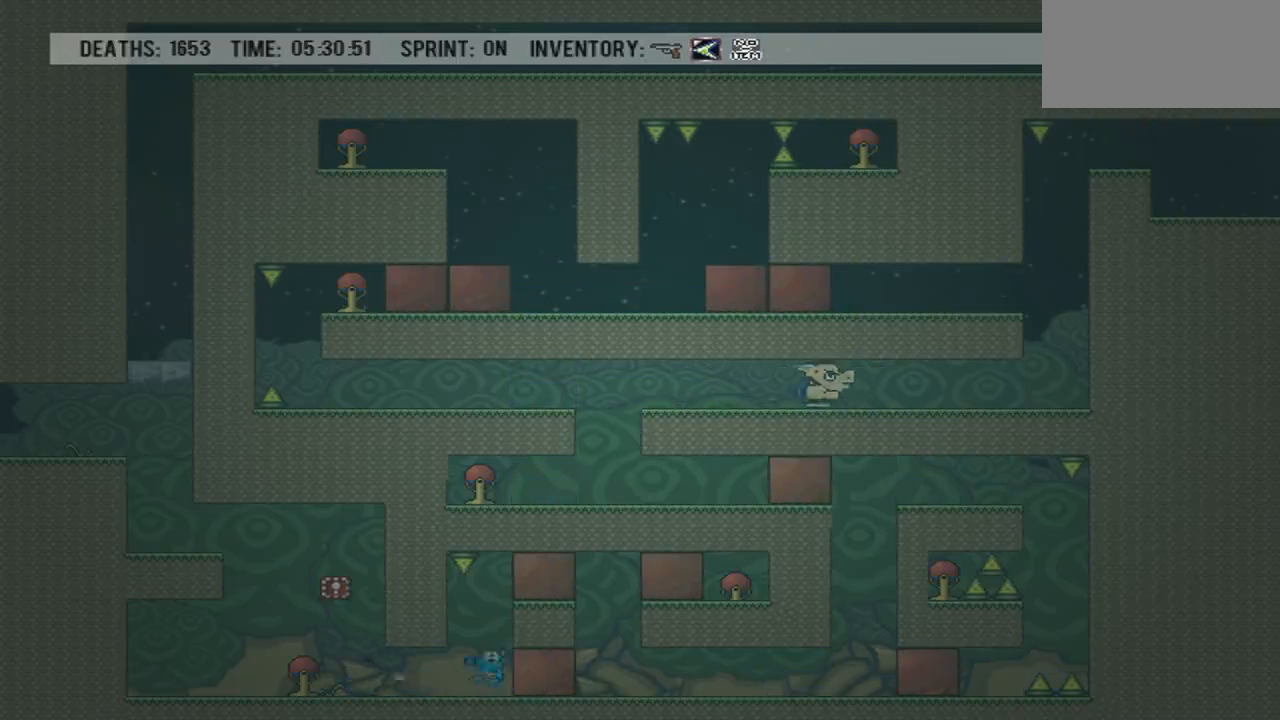
{"buttons": [], "events": [[100, "CROSS", "up"], [233, "CROSS", "down"], [300, "CROSS", "up"]]}
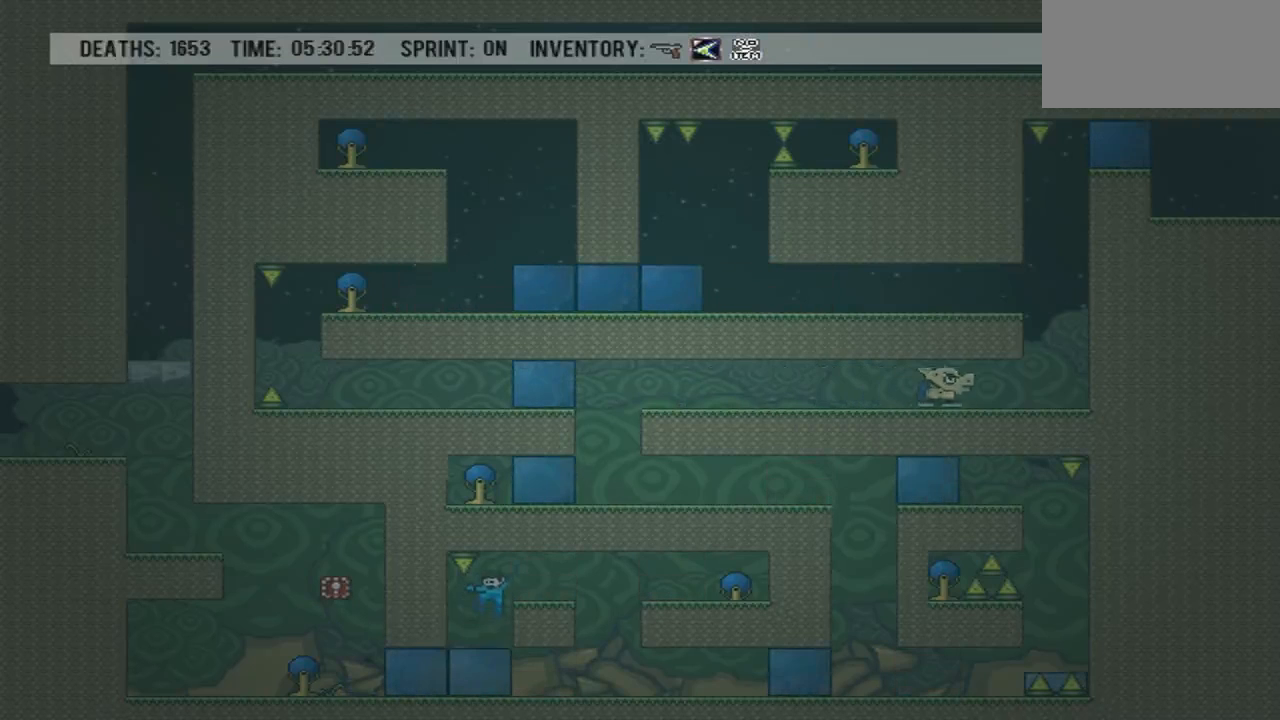
{"buttons": ["DPAD_RIGHT"], "events": [[100, "DPAD_RIGHT", "down"]]}